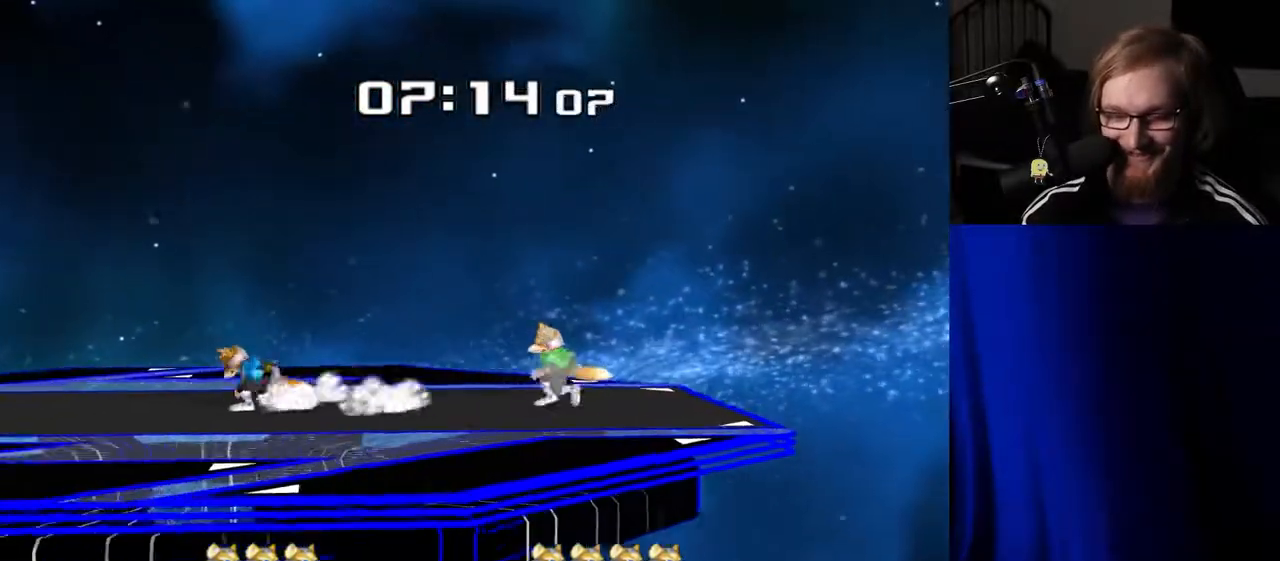
Gameplay with a controller (Nintendo layout); each line is a JSON object with the inputs held at the frame after it. "events" lists button and stick changes between this image and that frame as [ms after this image, input, new state], when the widget could be followed in between. Not read: L3 R3.
{"buttons": [], "left_stick": "center", "right_stick": "center", "events": [[83, "left_stick", "left"], [217, "left_stick", "right"], [300, "Y", "down"], [333, "left_stick", "down-left"], [350, "R1", "down"], [383, "Y", "up"], [467, "R1", "up"], [467, "left_stick", "center"]]}
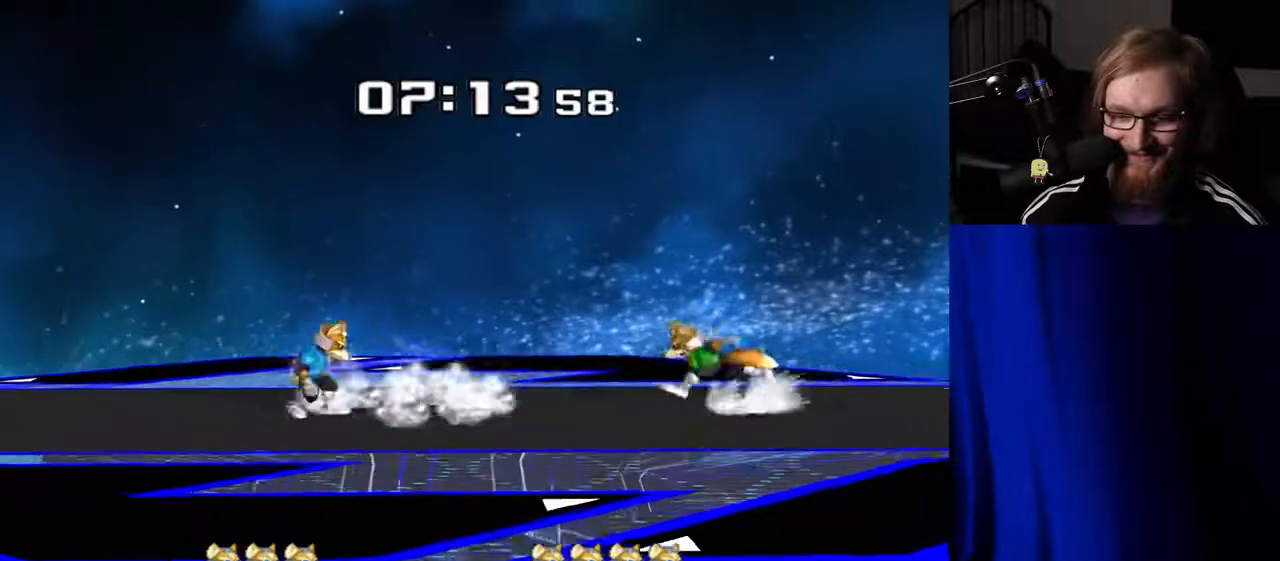
{"buttons": [], "left_stick": "center", "right_stick": "center", "events": [[17, "left_stick", "down"], [50, "Y", "down"], [100, "R1", "down"], [133, "Y", "up"], [150, "left_stick", "left"], [200, "left_stick", "center"], [217, "R1", "up"], [333, "Y", "down"], [367, "Y", "up"], [400, "B", "down"], [450, "B", "up"]]}
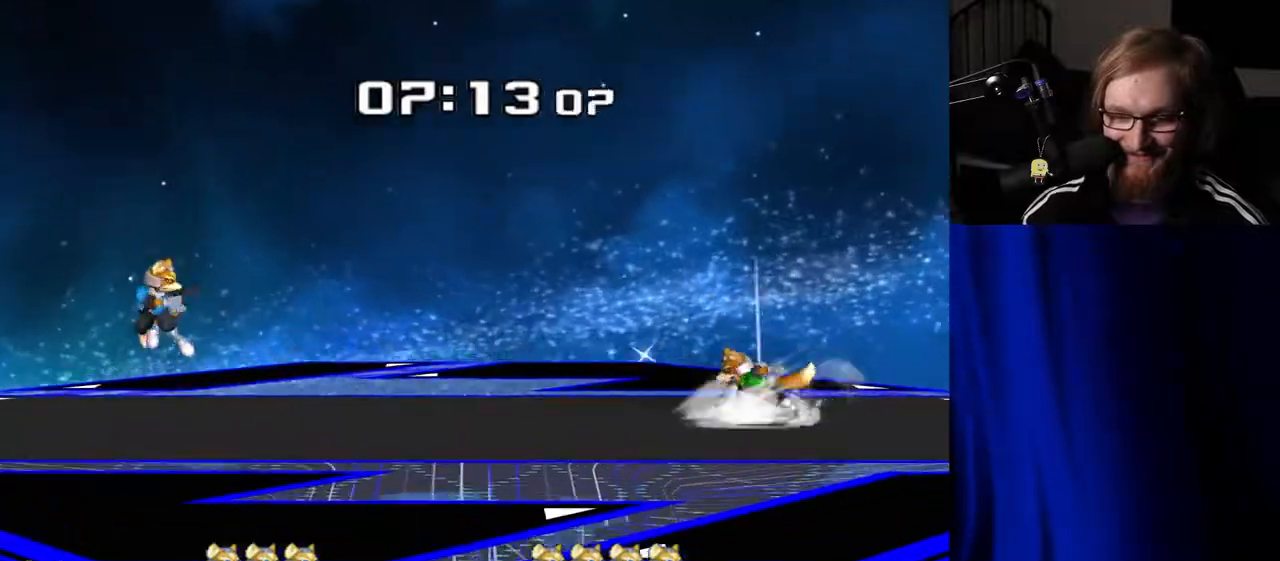
{"buttons": [], "left_stick": "center", "right_stick": "center", "events": [[50, "B", "down"], [117, "B", "up"], [367, "Y", "down"], [400, "Y", "up"], [433, "B", "down"], [467, "B", "up"]]}
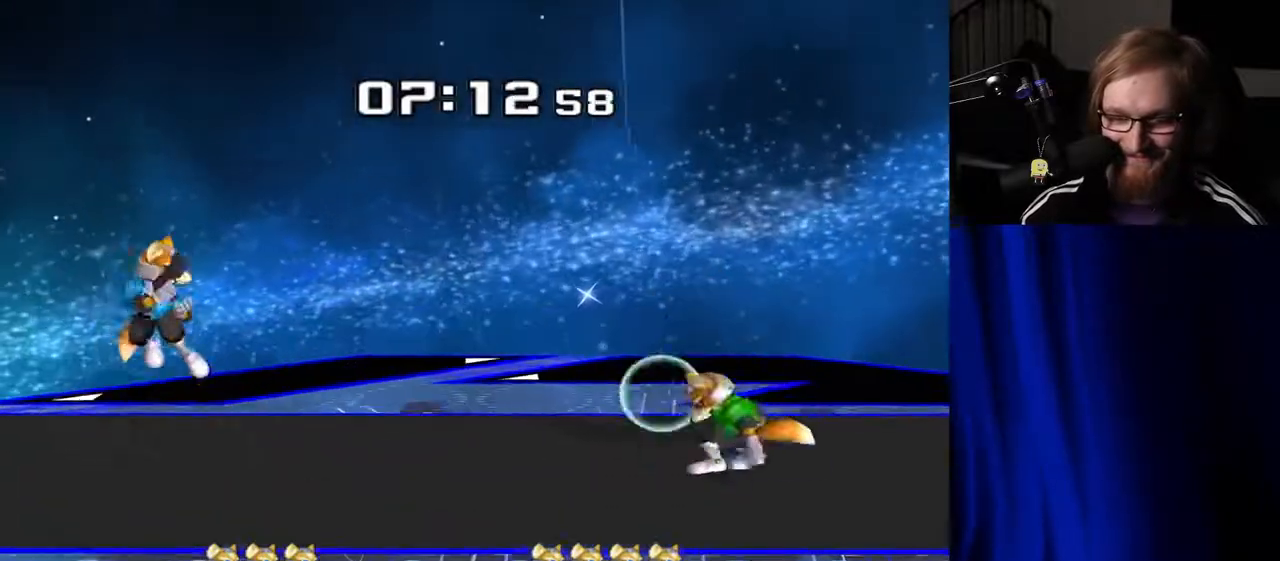
{"buttons": ["R1"], "left_stick": "down", "right_stick": "center", "events": [[33, "B", "down"], [117, "B", "up"], [400, "left_stick", "down"], [417, "Y", "down"], [467, "R1", "down"], [500, "Y", "up"]]}
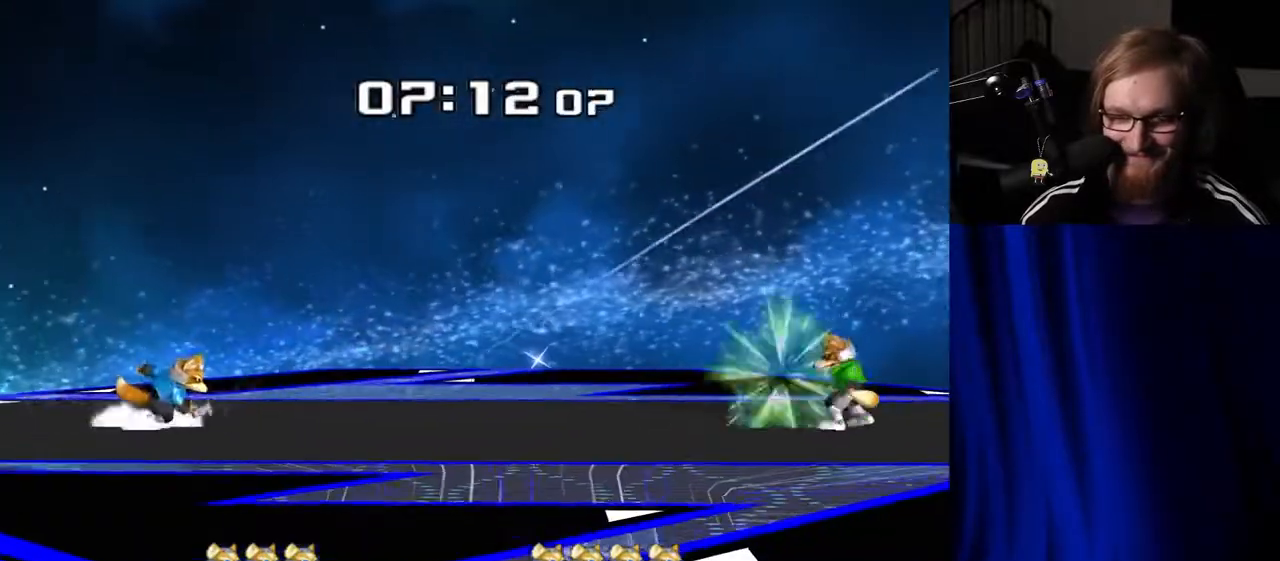
{"buttons": ["B"], "left_stick": "center", "right_stick": "center", "events": [[83, "R1", "up"], [83, "left_stick", "center"], [233, "Y", "down"], [283, "Y", "up"], [300, "B", "down"], [383, "B", "up"], [450, "B", "down"]]}
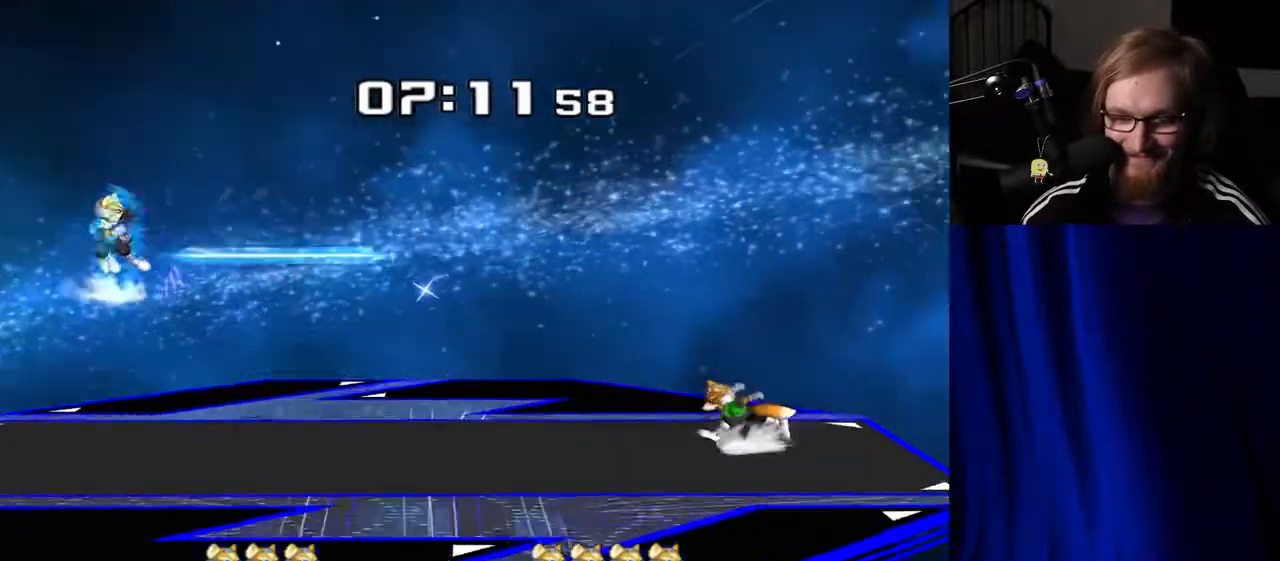
{"buttons": [], "left_stick": "right", "right_stick": "center", "events": [[33, "B", "up"], [500, "left_stick", "right"]]}
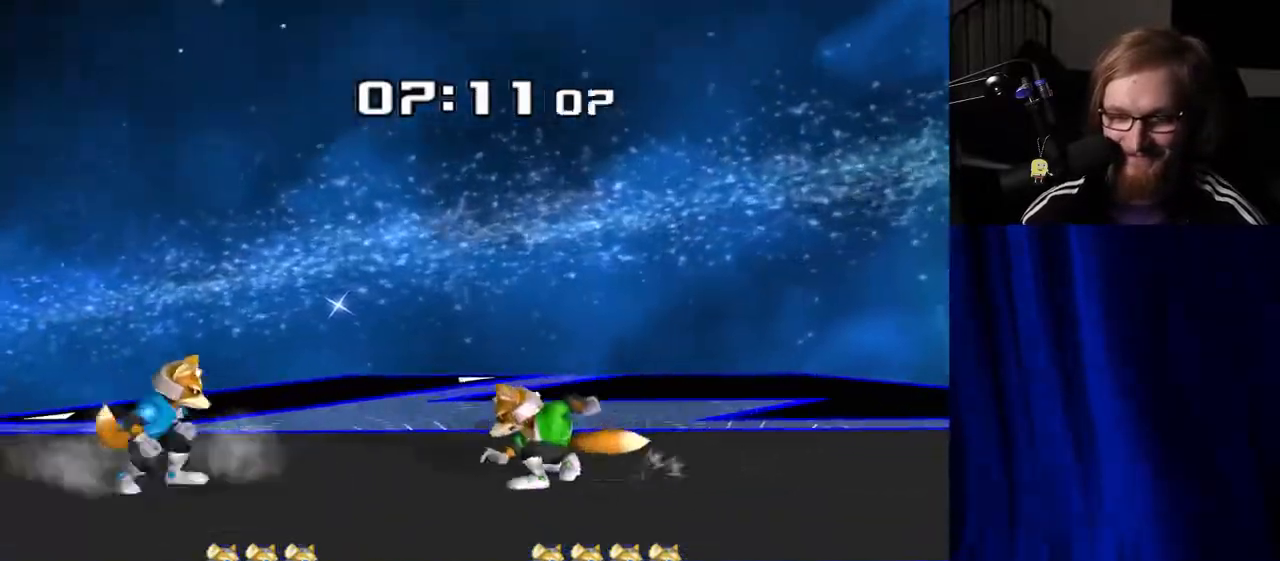
{"buttons": [], "left_stick": "down", "right_stick": "center", "events": [[17, "Y", "down"], [33, "Y", "up"], [117, "left_stick", "center"], [183, "B", "down"], [250, "B", "up"], [317, "left_stick", "down"], [450, "B", "down"], [500, "B", "up"]]}
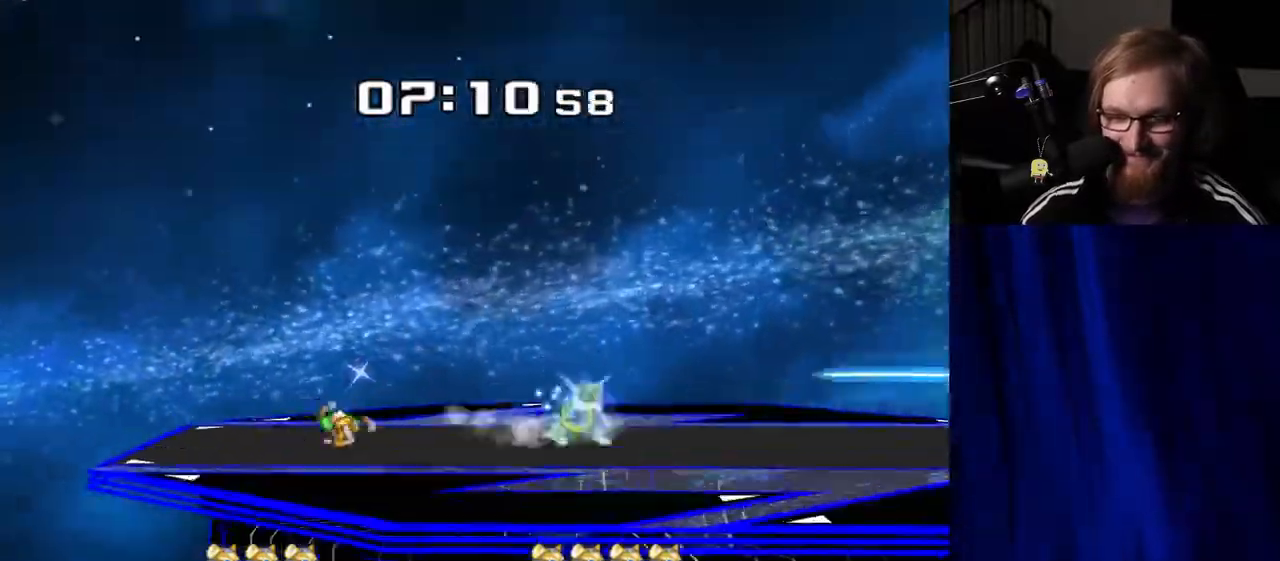
{"buttons": [], "left_stick": "down", "right_stick": "up", "events": [[100, "Y", "down"], [183, "left_stick", "left"], [200, "Y", "up"], [417, "right_stick", "up"], [467, "left_stick", "down"]]}
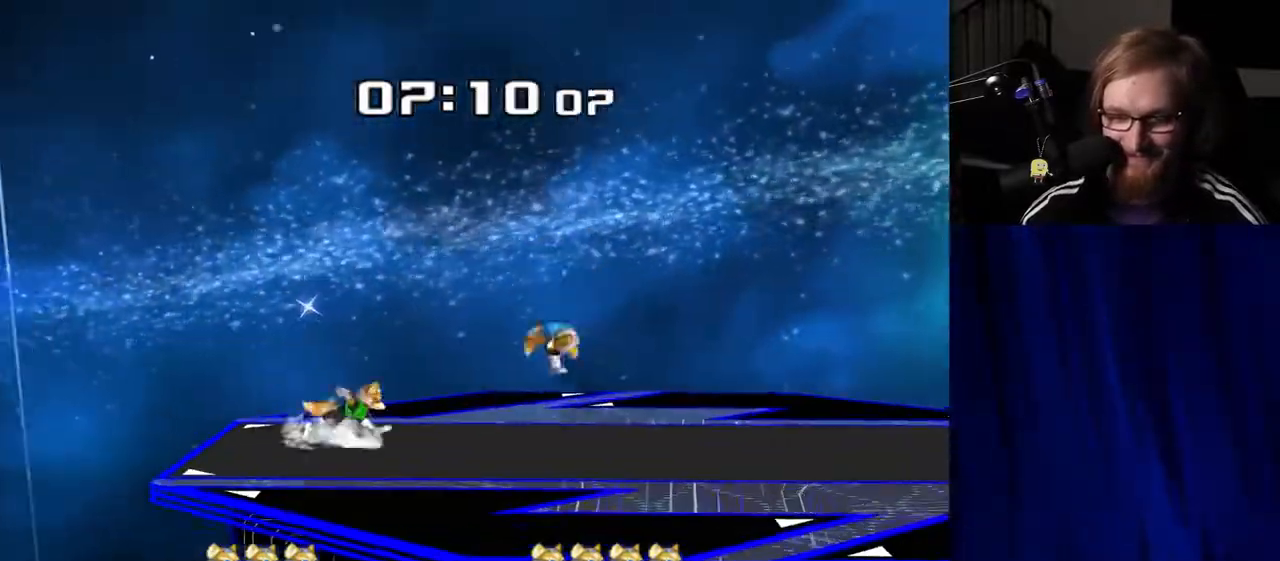
{"buttons": ["A"], "left_stick": "up", "right_stick": "center", "events": [[17, "R1", "down"], [17, "right_stick", "center"], [67, "left_stick", "up"], [150, "R1", "up"], [300, "A", "down"], [383, "A", "up"], [450, "A", "down"]]}
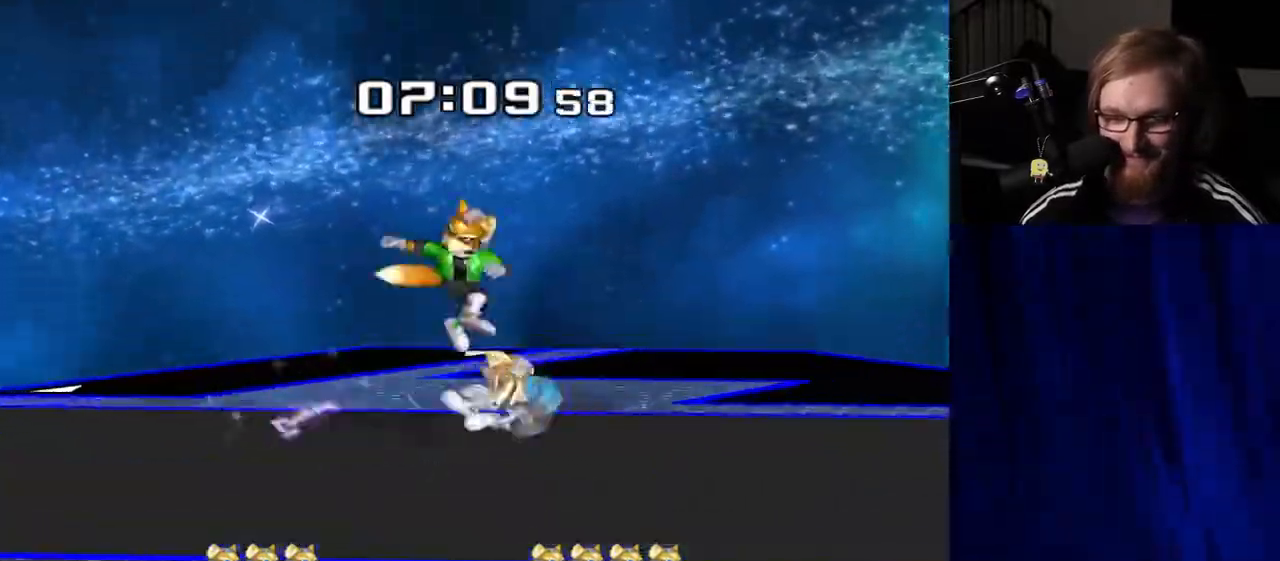
{"buttons": ["R1"], "left_stick": "center", "right_stick": "center", "events": [[50, "A", "up"], [183, "left_stick", "center"], [367, "R1", "down"]]}
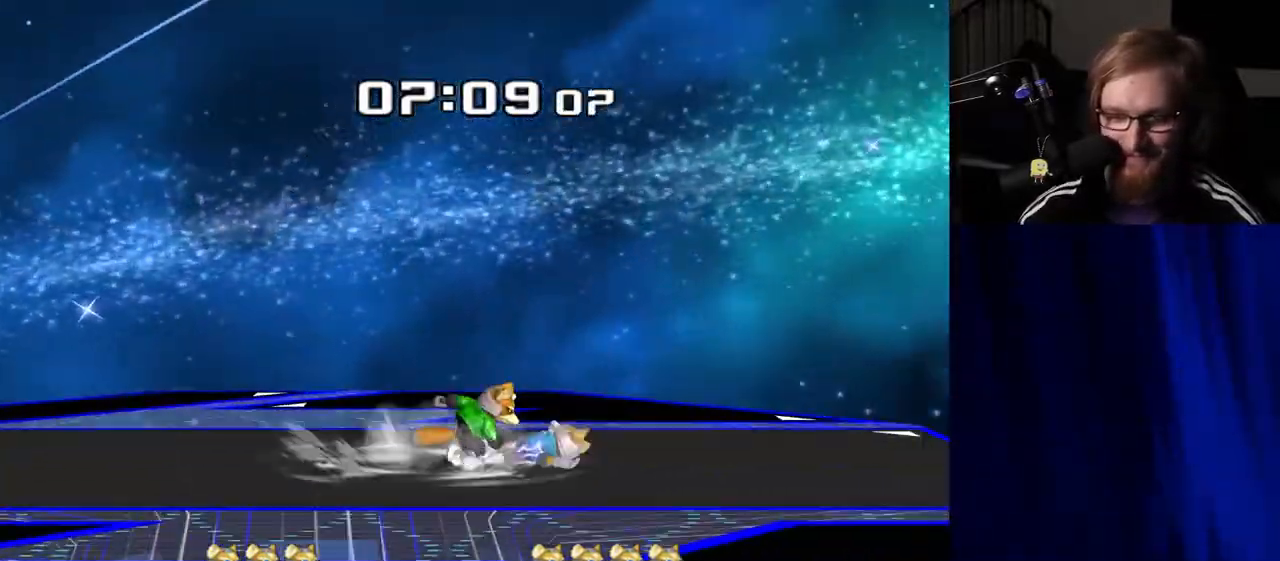
{"buttons": [], "left_stick": "center", "right_stick": "center", "events": [[417, "R1", "up"]]}
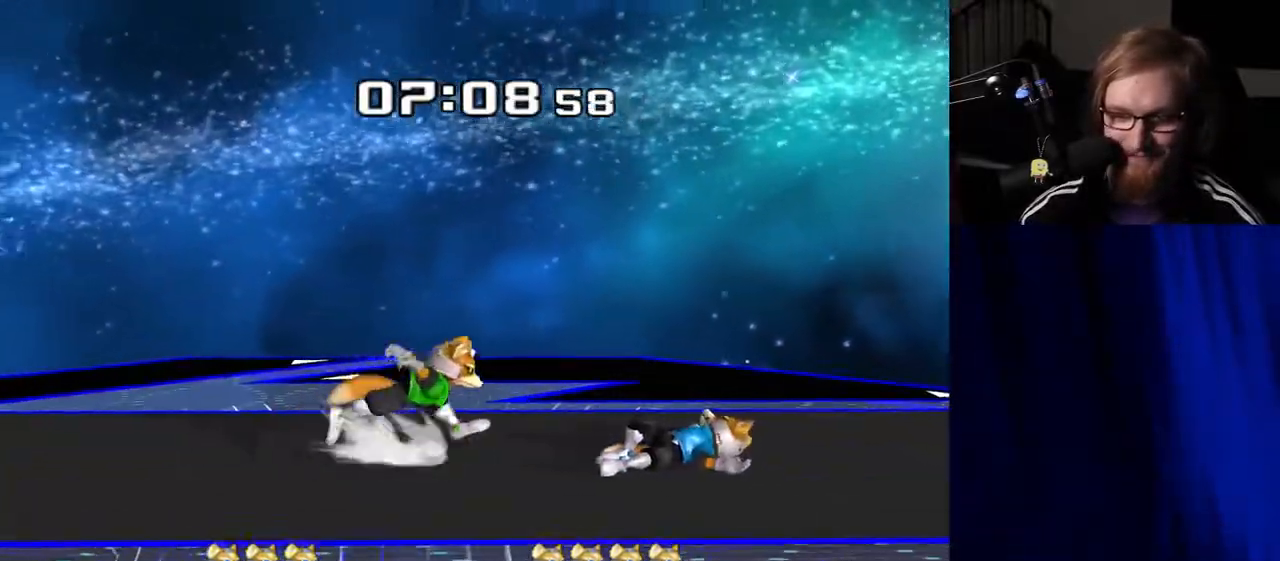
{"buttons": [], "left_stick": "center", "right_stick": "center", "events": [[33, "left_stick", "right"], [250, "left_stick", "center"]]}
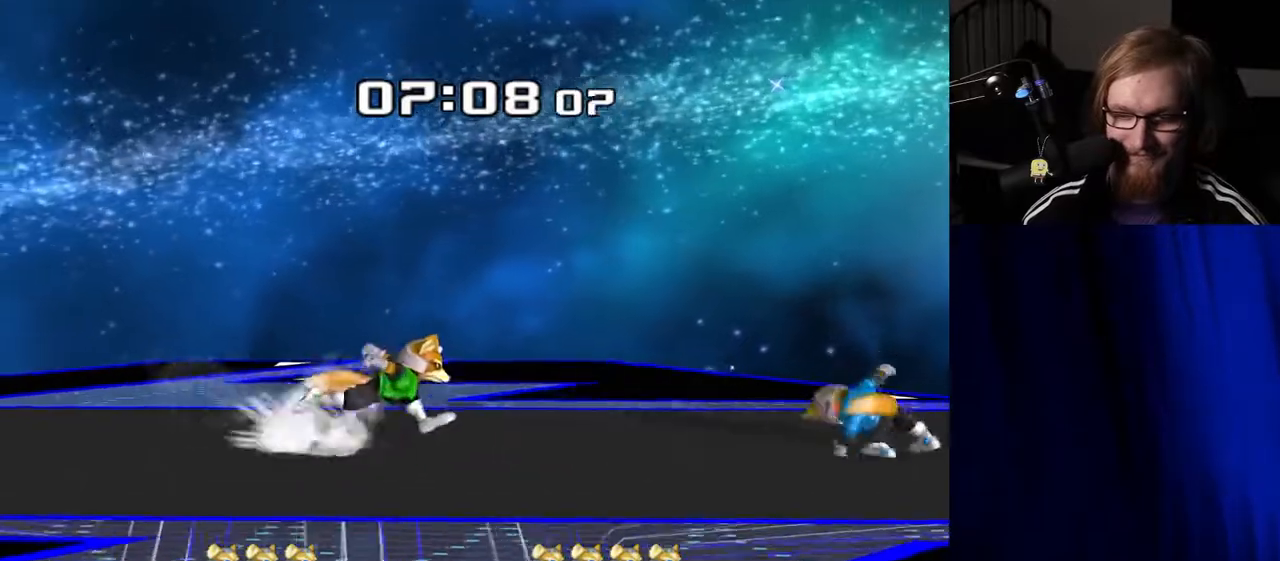
{"buttons": ["Y"], "left_stick": "center", "right_stick": "center", "events": [[167, "left_stick", "right"], [283, "left_stick", "left"], [350, "Y", "down"], [367, "Z", "down"], [433, "left_stick", "center"], [500, "Z", "up"]]}
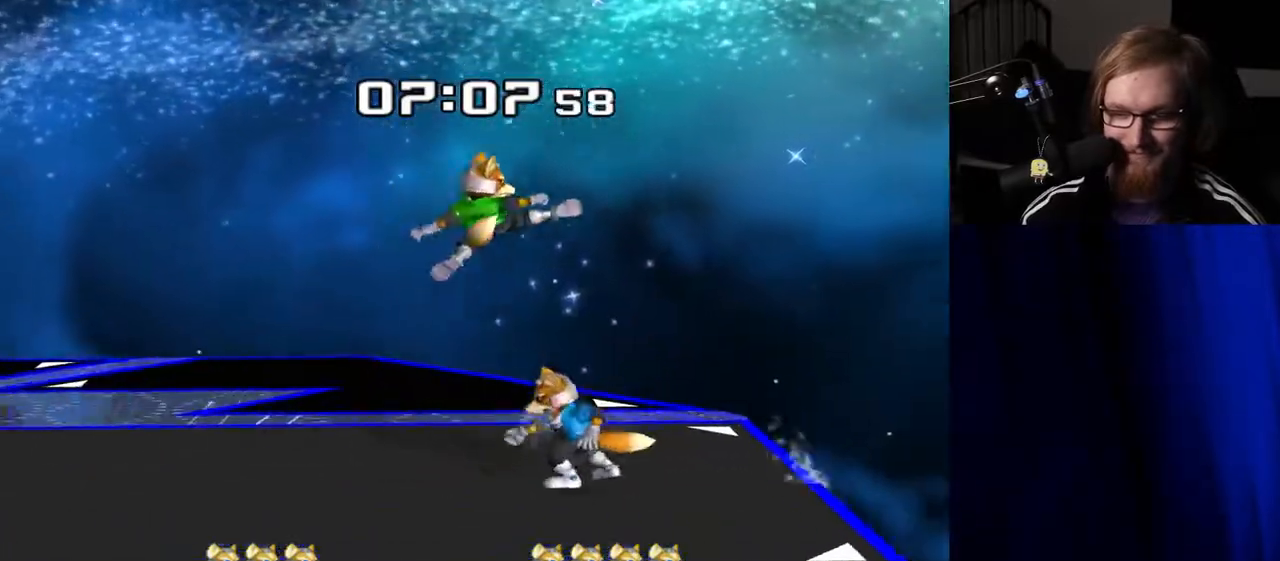
{"buttons": [], "left_stick": "up", "right_stick": "center", "events": [[33, "Y", "up"], [117, "left_stick", "up"], [400, "A", "down"], [483, "A", "up"]]}
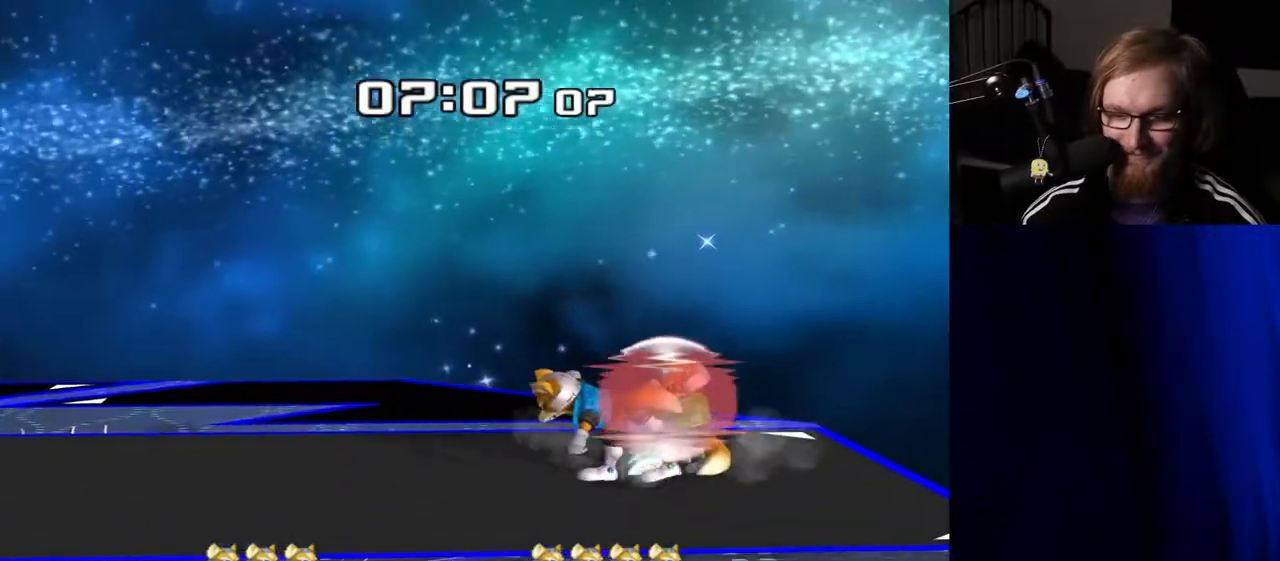
{"buttons": [], "left_stick": "left", "right_stick": "center", "events": [[67, "A", "down"], [167, "A", "up"], [300, "left_stick", "center"], [400, "left_stick", "left"]]}
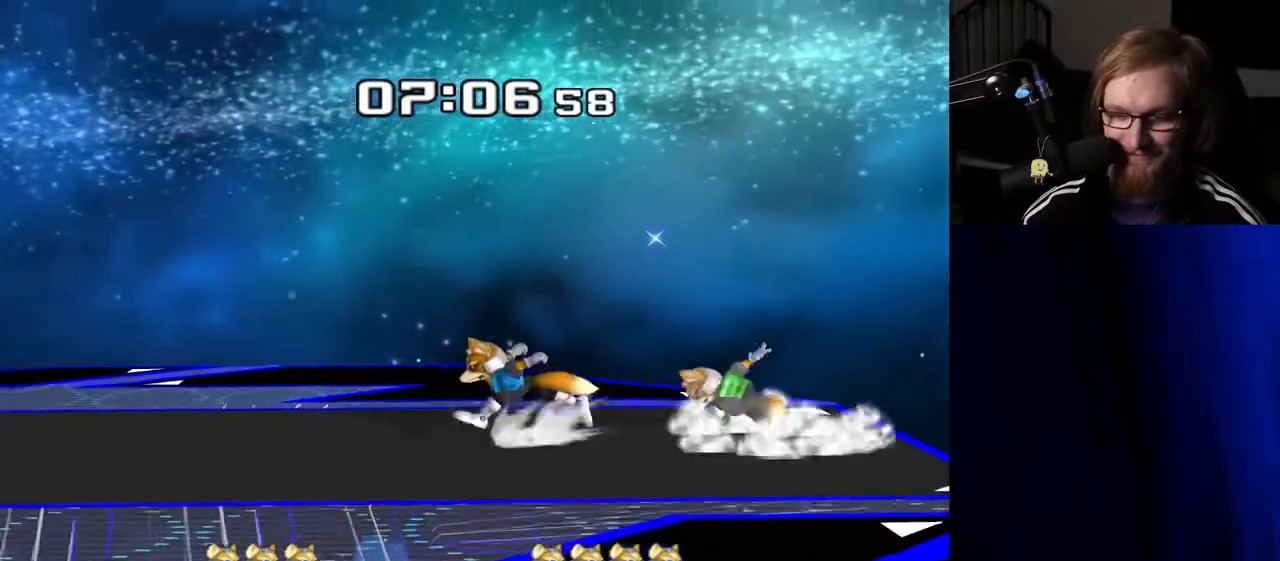
{"buttons": ["R1"], "left_stick": "down-left", "right_stick": "center", "events": [[33, "left_stick", "center"], [217, "left_stick", "right"], [400, "Y", "down"], [417, "left_stick", "down-left"], [467, "R1", "down"], [500, "Y", "up"]]}
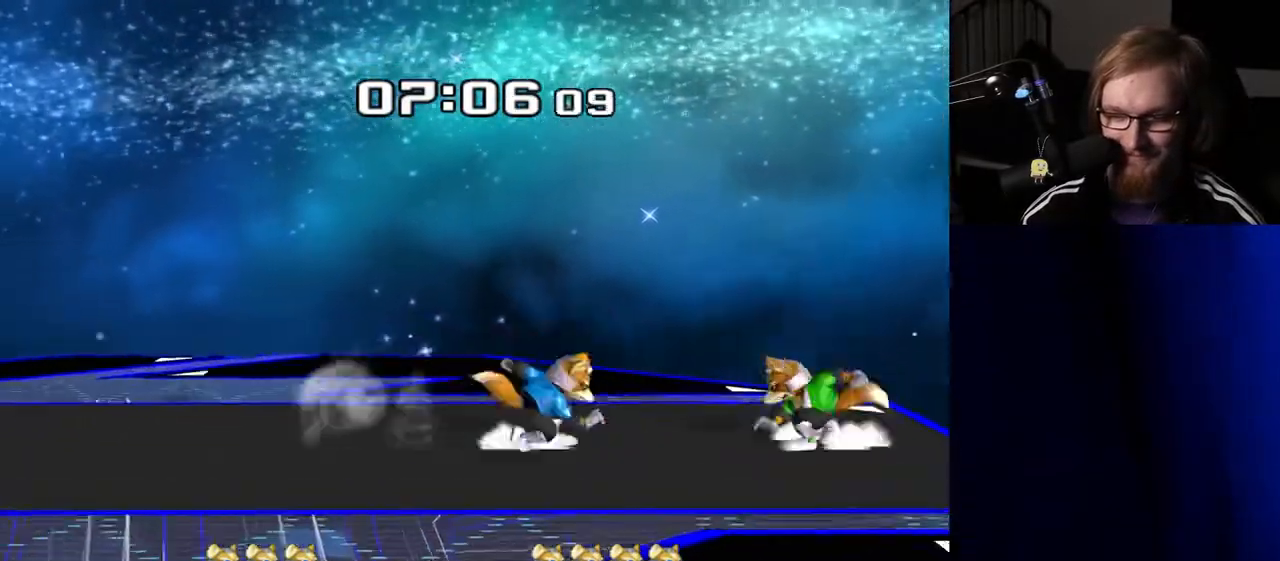
{"buttons": [], "left_stick": "center", "right_stick": "center", "events": [[83, "left_stick", "center"], [100, "R1", "up"], [233, "left_stick", "down-right"], [250, "Y", "down"], [300, "R1", "down"], [300, "left_stick", "down-left"], [333, "Y", "up"], [417, "left_stick", "center"], [433, "R1", "up"]]}
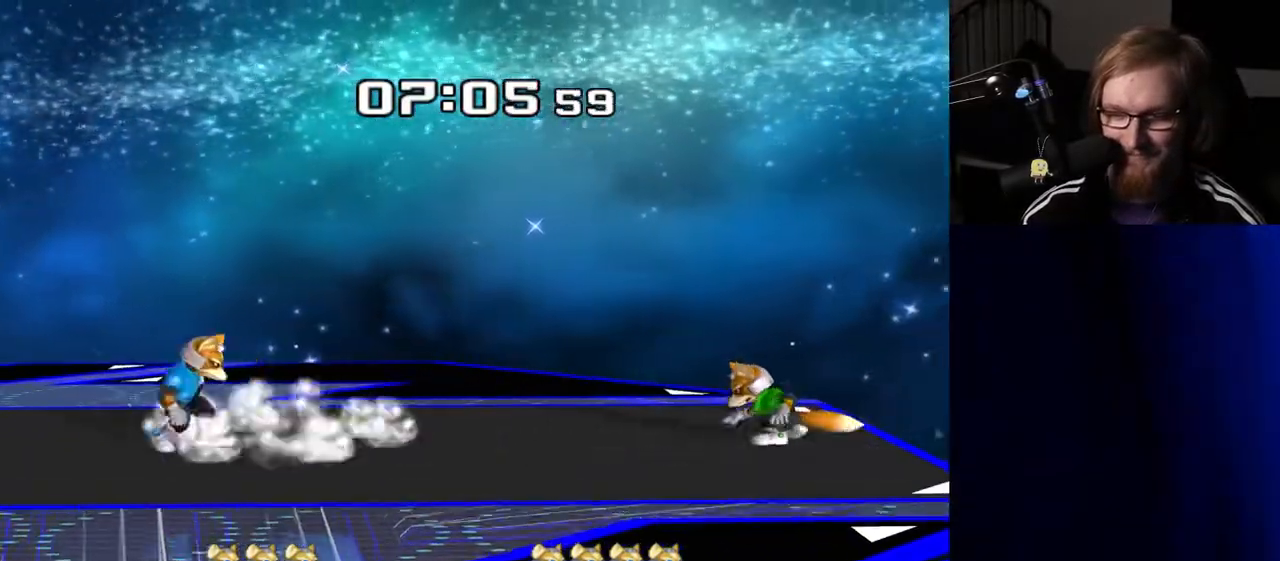
{"buttons": [], "left_stick": "center", "right_stick": "center", "events": [[17, "left_stick", "down-right"], [33, "Y", "down"], [67, "R1", "down"], [100, "left_stick", "down-left"], [117, "Y", "up"], [200, "R1", "up"], [200, "left_stick", "center"], [300, "Y", "down"], [317, "left_stick", "down-right"], [333, "R1", "down"], [400, "Y", "up"], [433, "left_stick", "center"], [450, "R1", "up"]]}
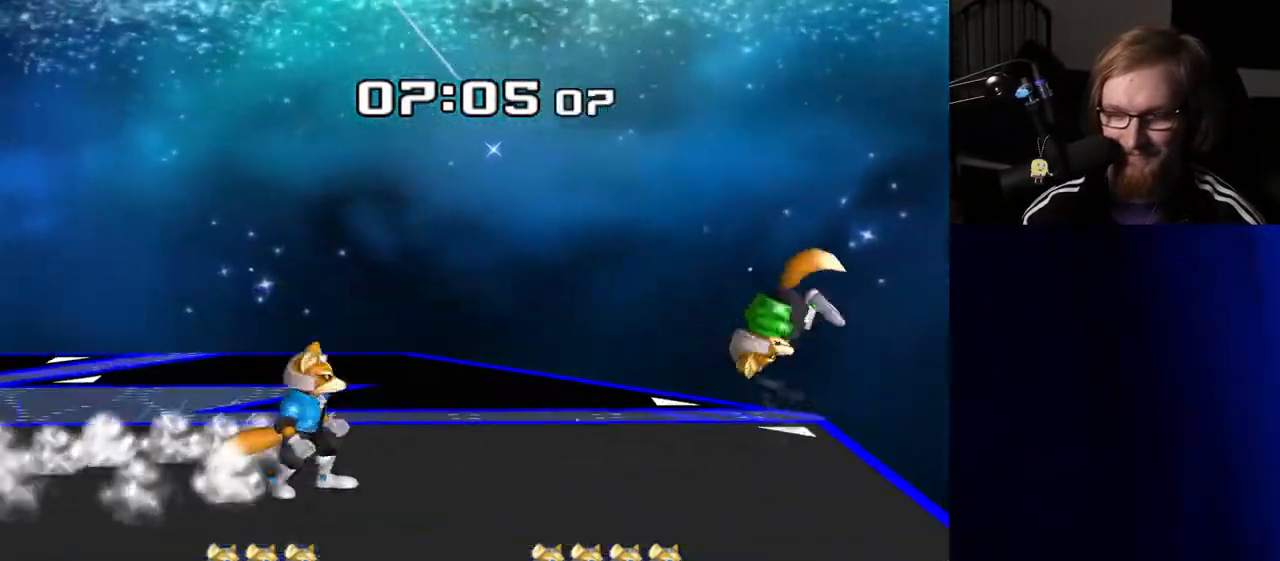
{"buttons": [], "left_stick": "center", "right_stick": "center", "events": [[50, "Y", "down"], [67, "left_stick", "down-left"], [100, "R1", "down"], [133, "Y", "up"], [233, "R1", "up"], [233, "left_stick", "center"], [333, "Y", "down"], [350, "left_stick", "down-left"], [383, "R1", "down"], [417, "Y", "up"], [500, "R1", "up"], [500, "left_stick", "center"]]}
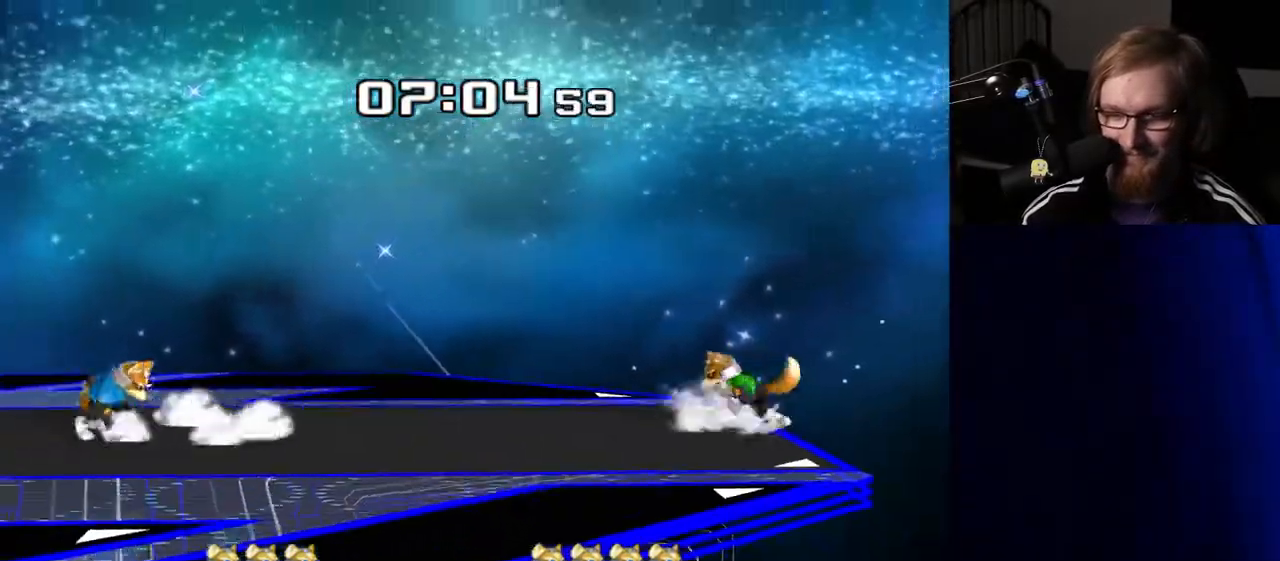
{"buttons": [], "left_stick": "left", "right_stick": "center", "events": [[117, "Y", "down"], [133, "left_stick", "down-right"], [167, "R1", "down"], [200, "Y", "up"], [250, "left_stick", "center"], [283, "R1", "up"], [400, "left_stick", "right"], [450, "left_stick", "left"]]}
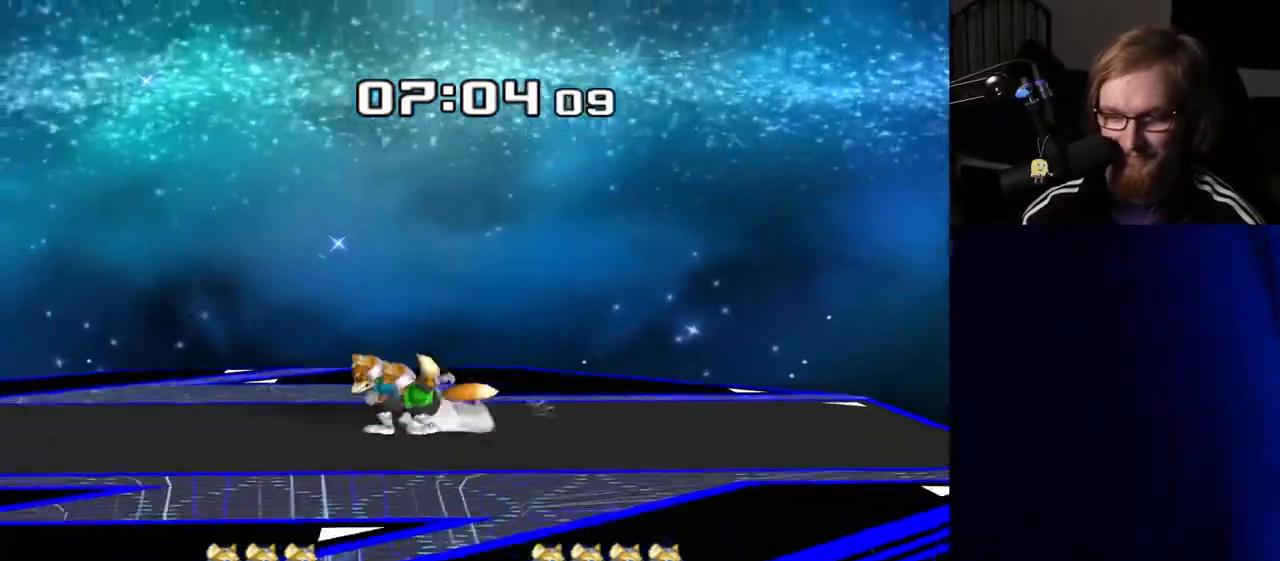
{"buttons": [], "left_stick": "left", "right_stick": "center", "events": [[83, "left_stick", "center"], [350, "left_stick", "right"], [483, "left_stick", "left"]]}
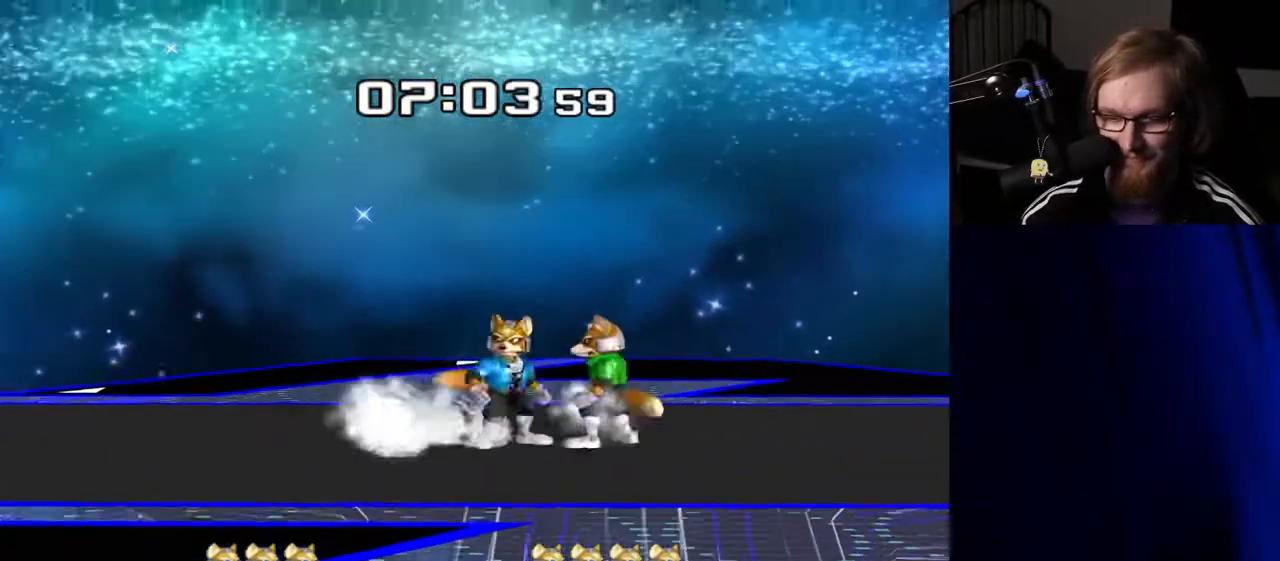
{"buttons": [], "left_stick": "right", "right_stick": "center", "events": [[167, "left_stick", "center"], [300, "left_stick", "right"]]}
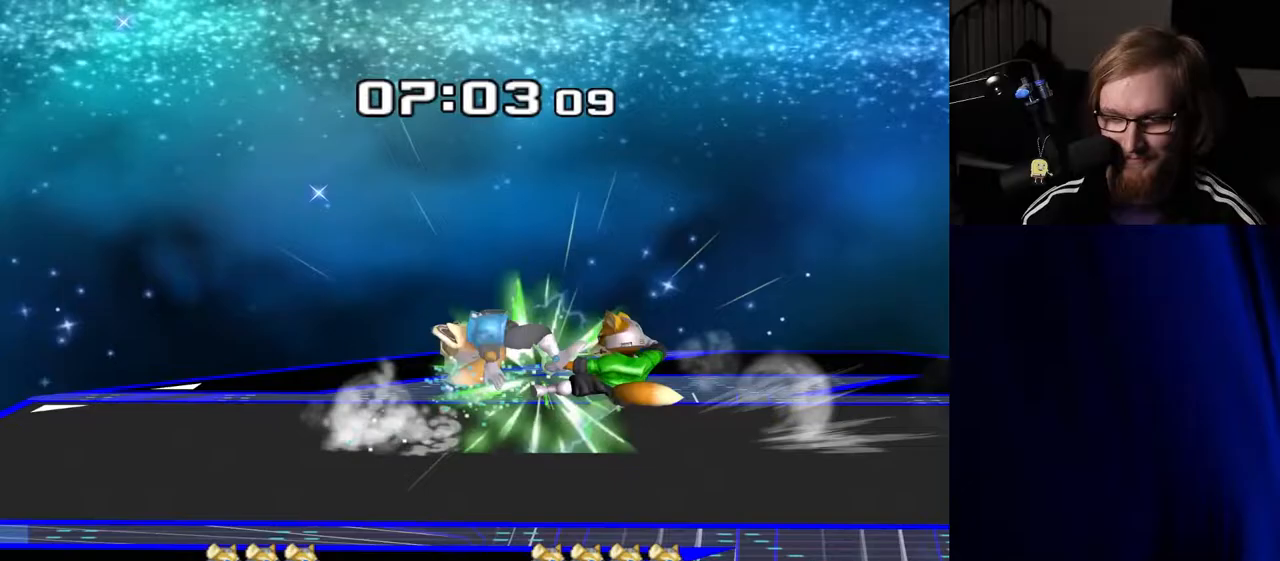
{"buttons": [], "left_stick": "center", "right_stick": "center", "events": [[50, "Y", "down"], [67, "left_stick", "down"], [117, "R1", "down"], [117, "left_stick", "down-left"], [167, "Y", "up"], [250, "R1", "up"], [283, "left_stick", "center"]]}
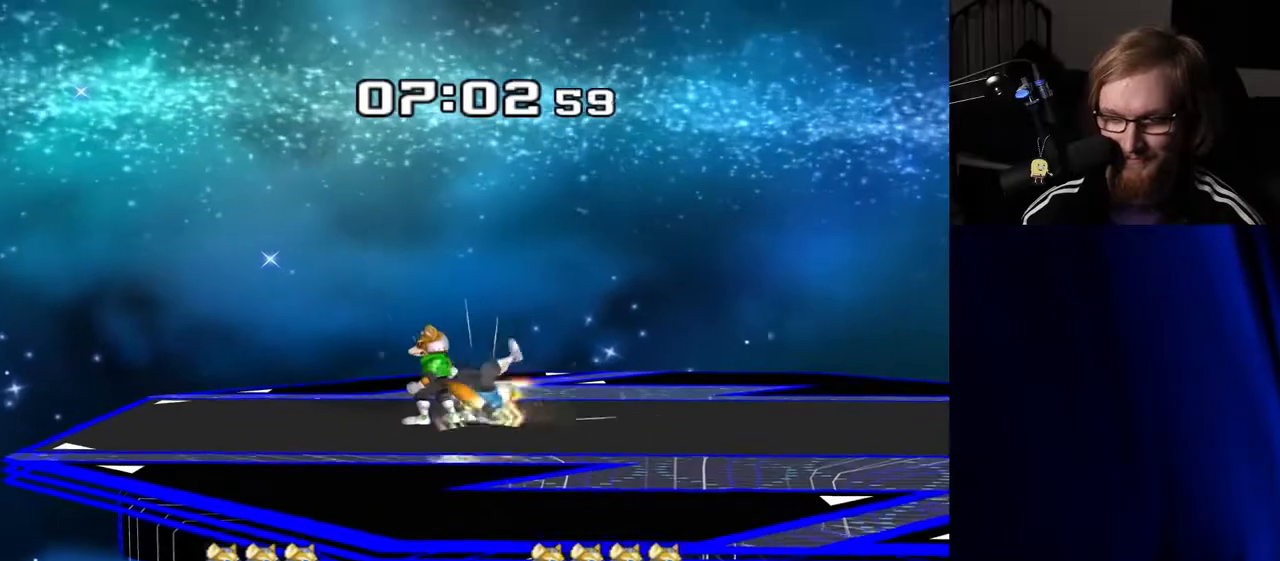
{"buttons": [], "left_stick": "down", "right_stick": "center", "events": [[350, "R1", "down"], [367, "left_stick", "down"], [467, "R1", "up"]]}
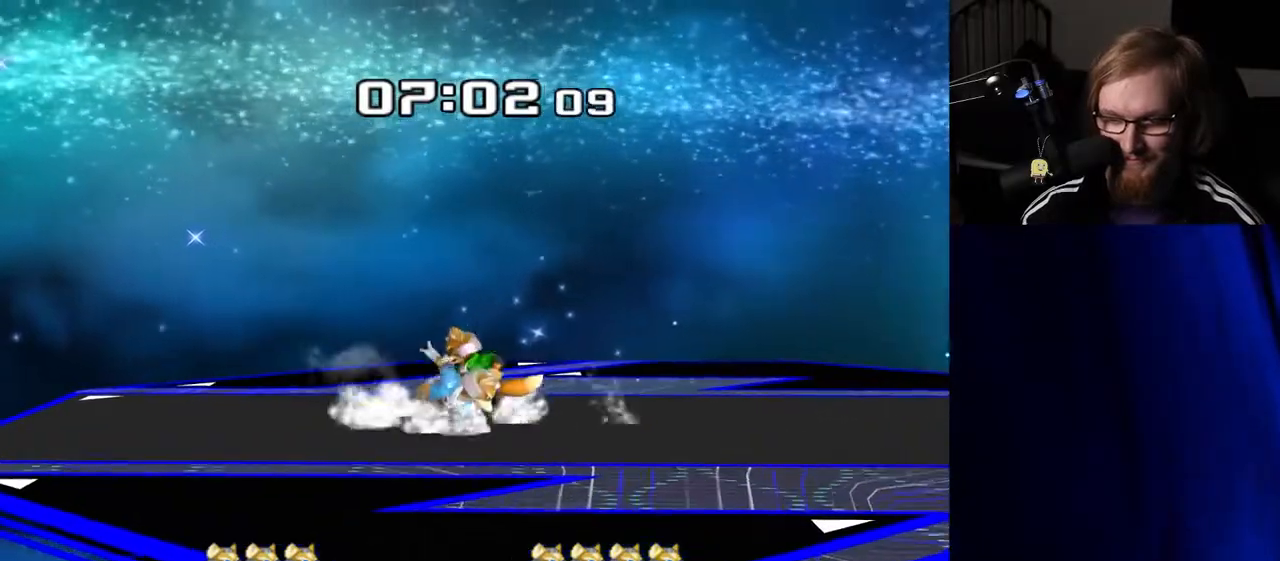
{"buttons": ["R1"], "left_stick": "down-right", "right_stick": "center", "events": [[267, "B", "down"], [333, "B", "up"], [417, "left_stick", "down-right"], [433, "Y", "down"], [483, "R1", "down"], [500, "Y", "up"]]}
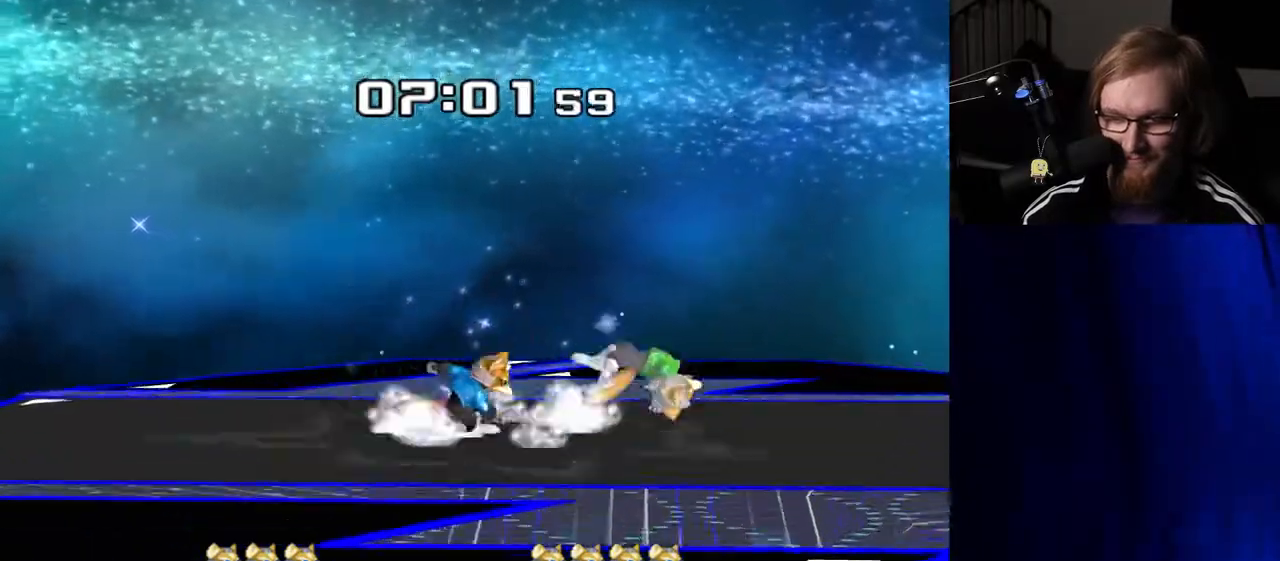
{"buttons": ["R1"], "left_stick": "center", "right_stick": "center", "events": [[83, "R1", "up"], [100, "left_stick", "center"], [317, "left_stick", "down"], [333, "Y", "down"], [383, "R1", "down"], [450, "Y", "up"], [500, "left_stick", "center"]]}
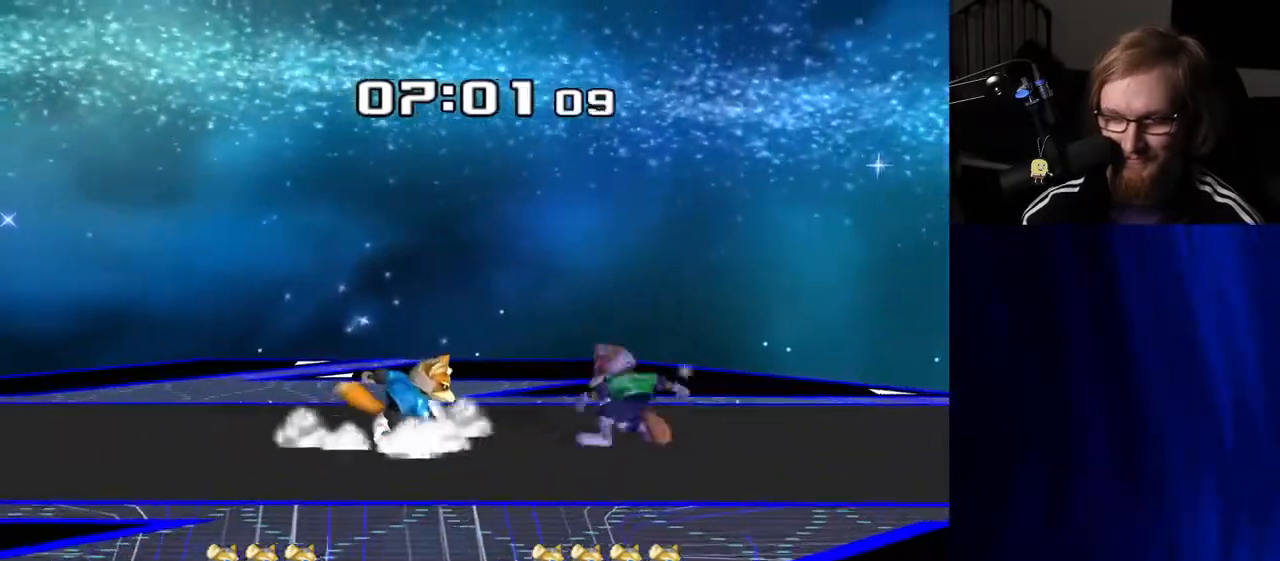
{"buttons": [], "left_stick": "up", "right_stick": "center", "events": [[17, "R1", "up"], [200, "left_stick", "right"], [283, "Y", "down"], [317, "Z", "down"], [367, "left_stick", "center"], [433, "Z", "up"], [467, "Y", "up"], [500, "left_stick", "up"]]}
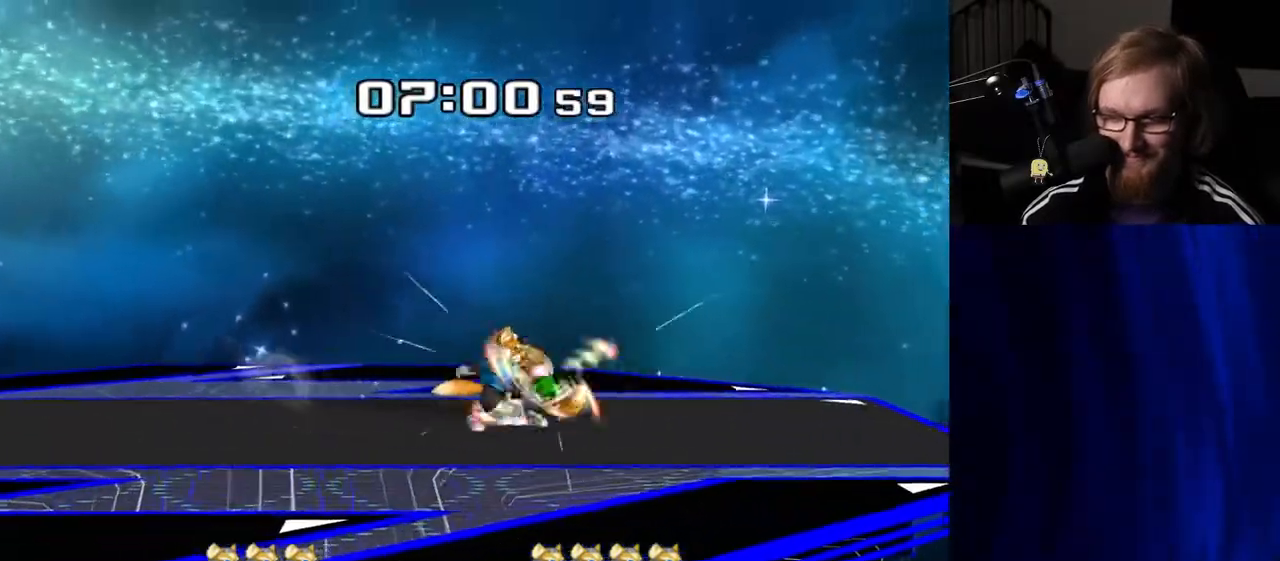
{"buttons": [], "left_stick": "center", "right_stick": "center", "events": [[133, "left_stick", "center"], [217, "left_stick", "up"], [367, "left_stick", "center"]]}
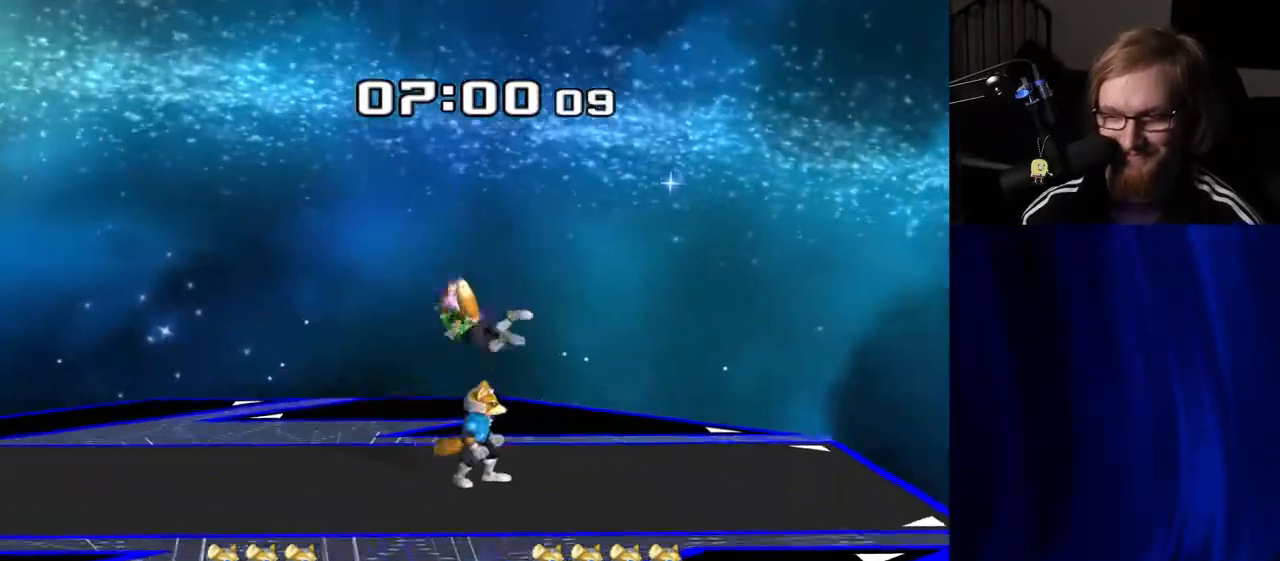
{"buttons": [], "left_stick": "up", "right_stick": "center", "events": [[100, "Z", "down"], [217, "Z", "up"], [250, "left_stick", "up"], [383, "left_stick", "center"], [450, "left_stick", "up"]]}
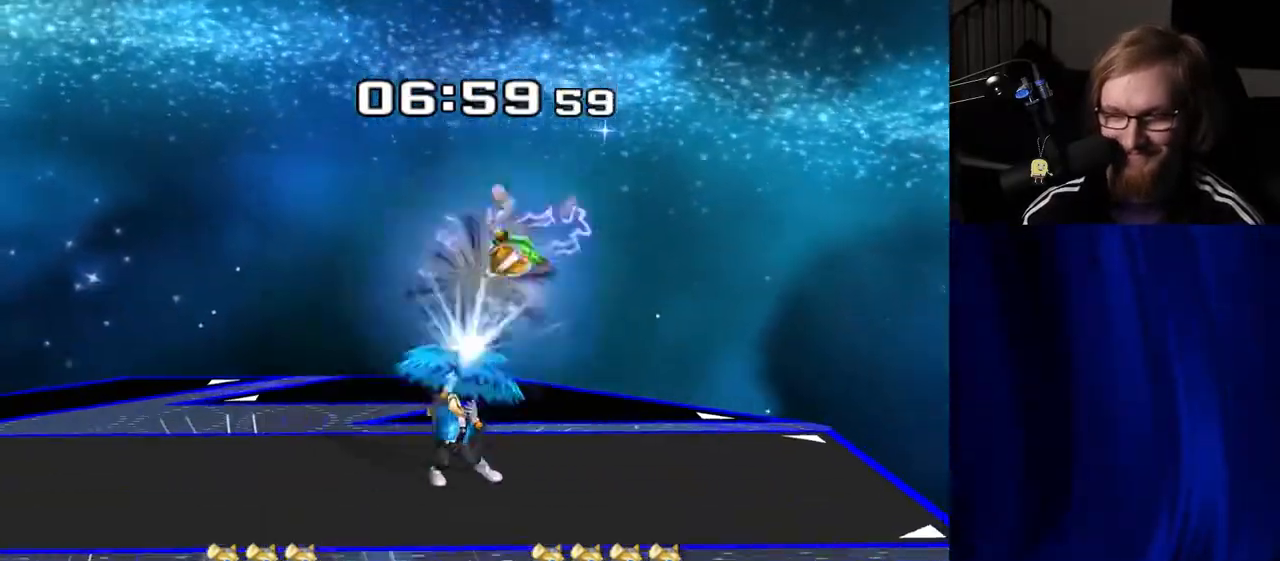
{"buttons": [], "left_stick": "right", "right_stick": "center", "events": [[117, "left_stick", "center"], [283, "left_stick", "right"], [317, "Y", "down"], [350, "right_stick", "up"], [417, "Y", "up"], [417, "right_stick", "center"]]}
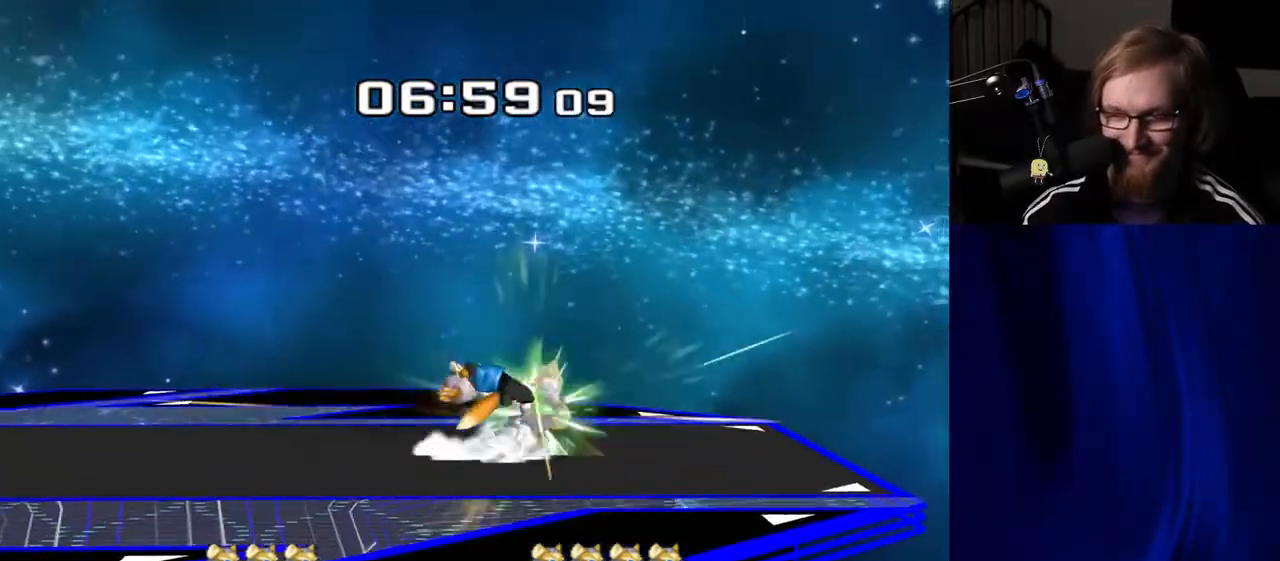
{"buttons": [], "left_stick": "center", "right_stick": "center", "events": [[167, "left_stick", "center"]]}